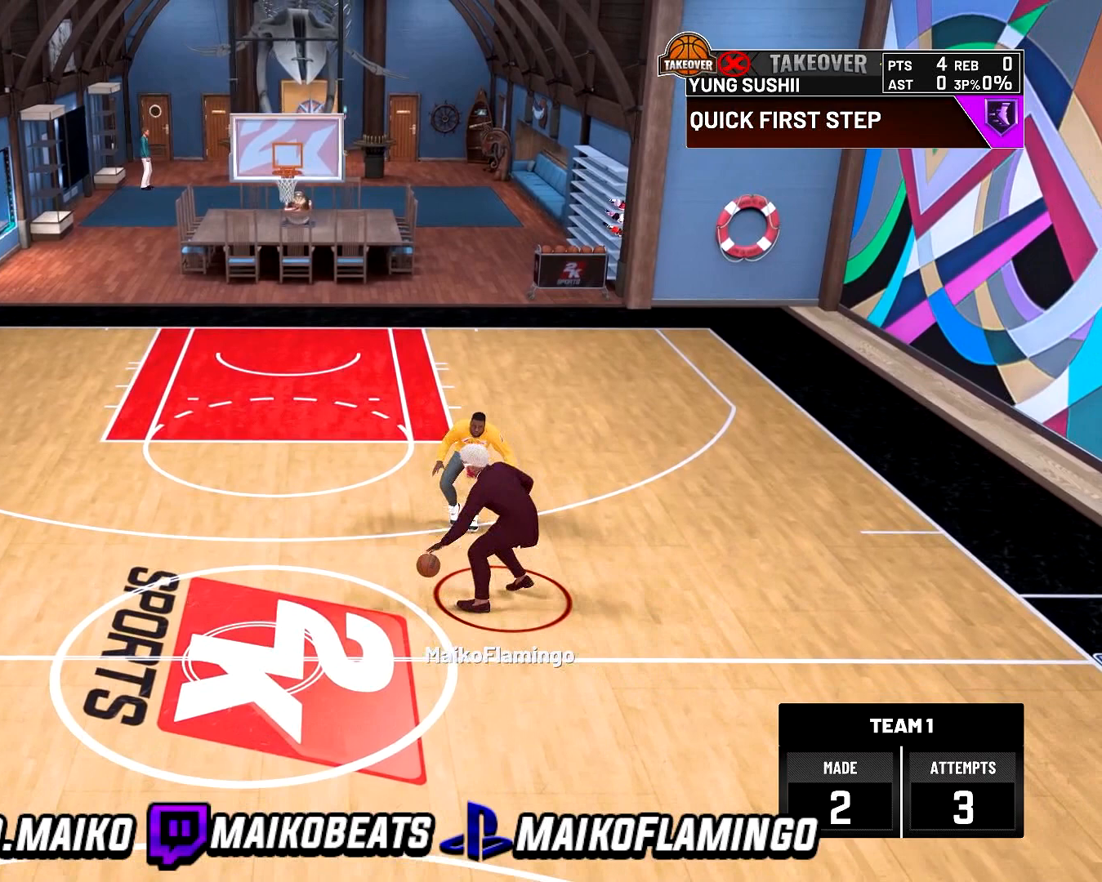
Gameplay with a controller (PlayStation layout); each line is a JSON object with the inputs held at the frame after it. "events" lists button and stick changes between this image and that frame as [ms after this image, input, new state], when the widget could be followed in between.
{"buttons": [], "left_stick": "center", "right_stick": "center", "events": []}
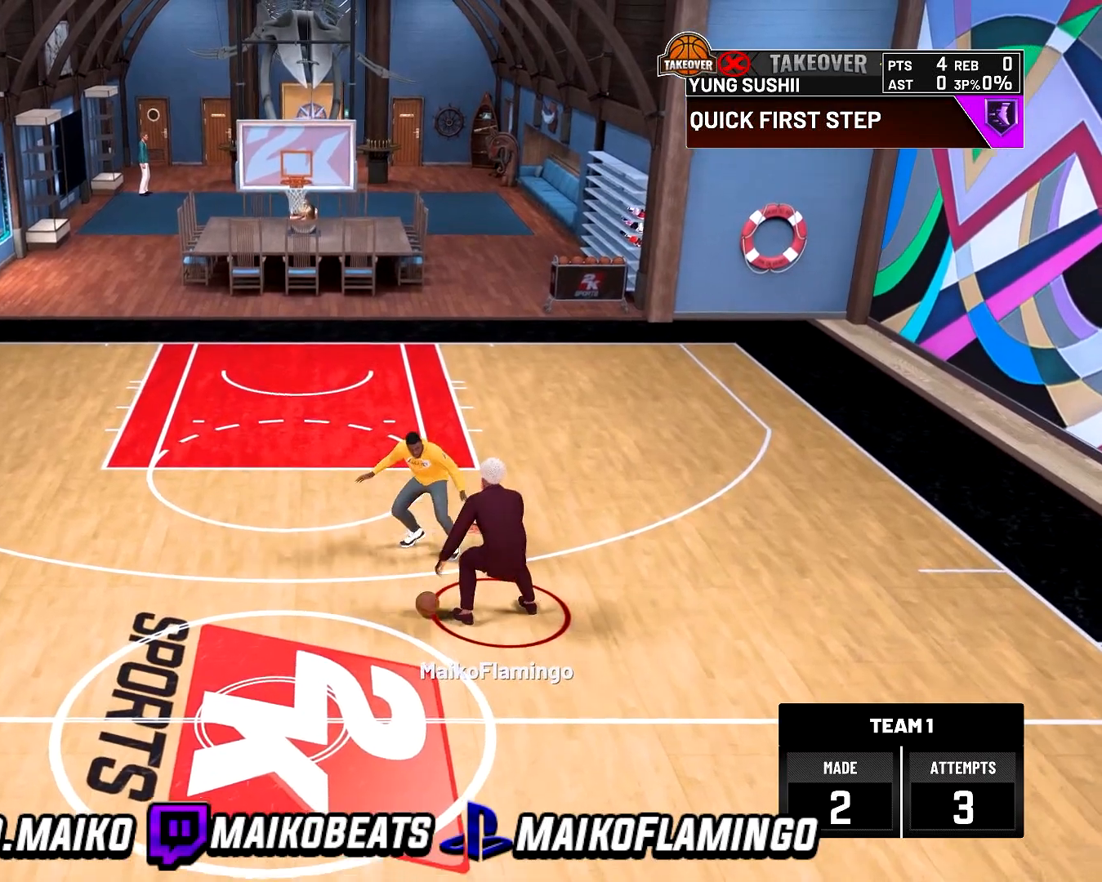
{"buttons": [], "left_stick": "center", "right_stick": "center", "events": []}
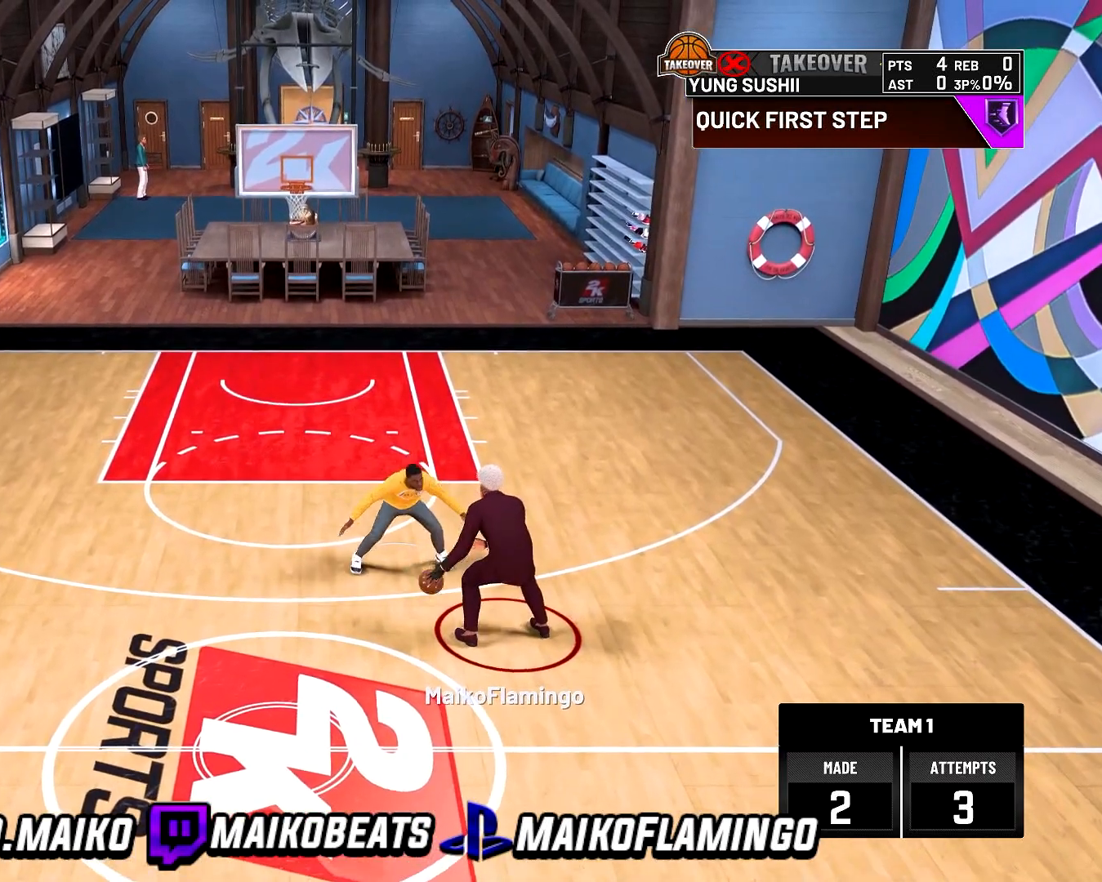
{"buttons": [], "left_stick": "center", "right_stick": "center", "events": []}
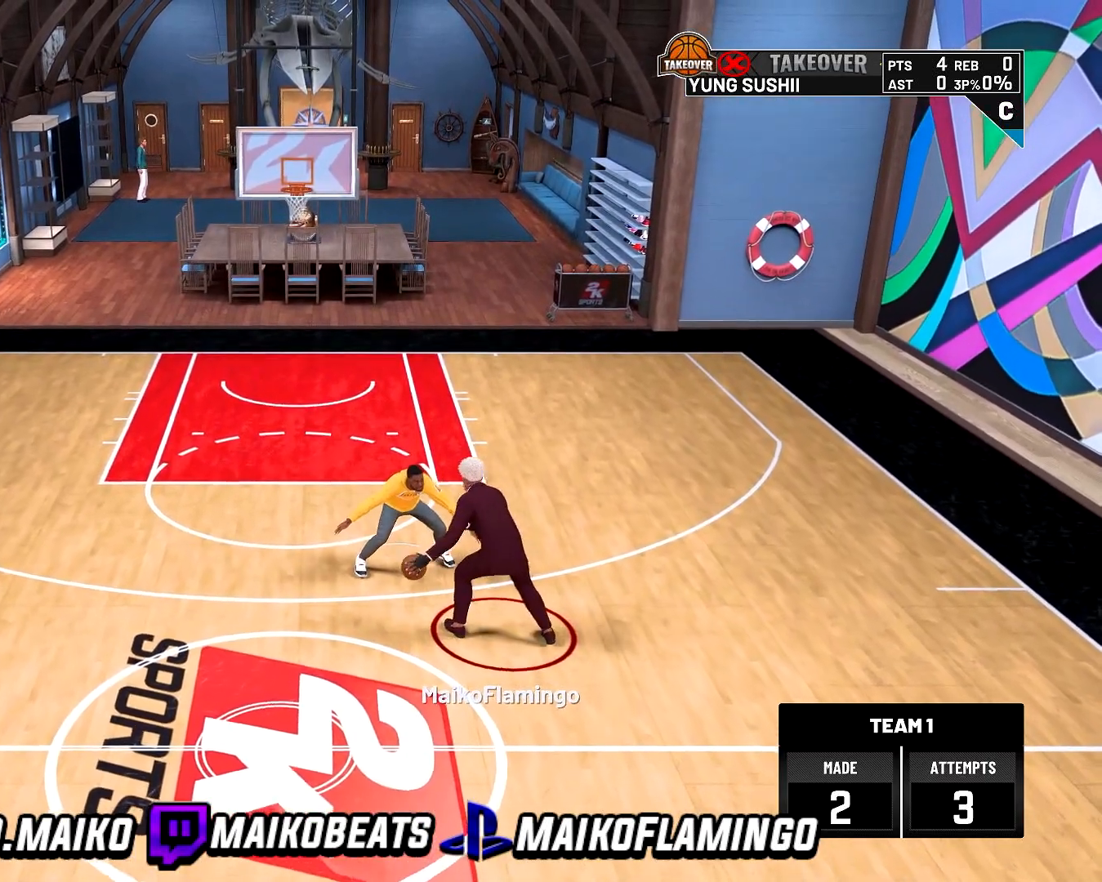
{"buttons": [], "left_stick": "center", "right_stick": "center", "events": []}
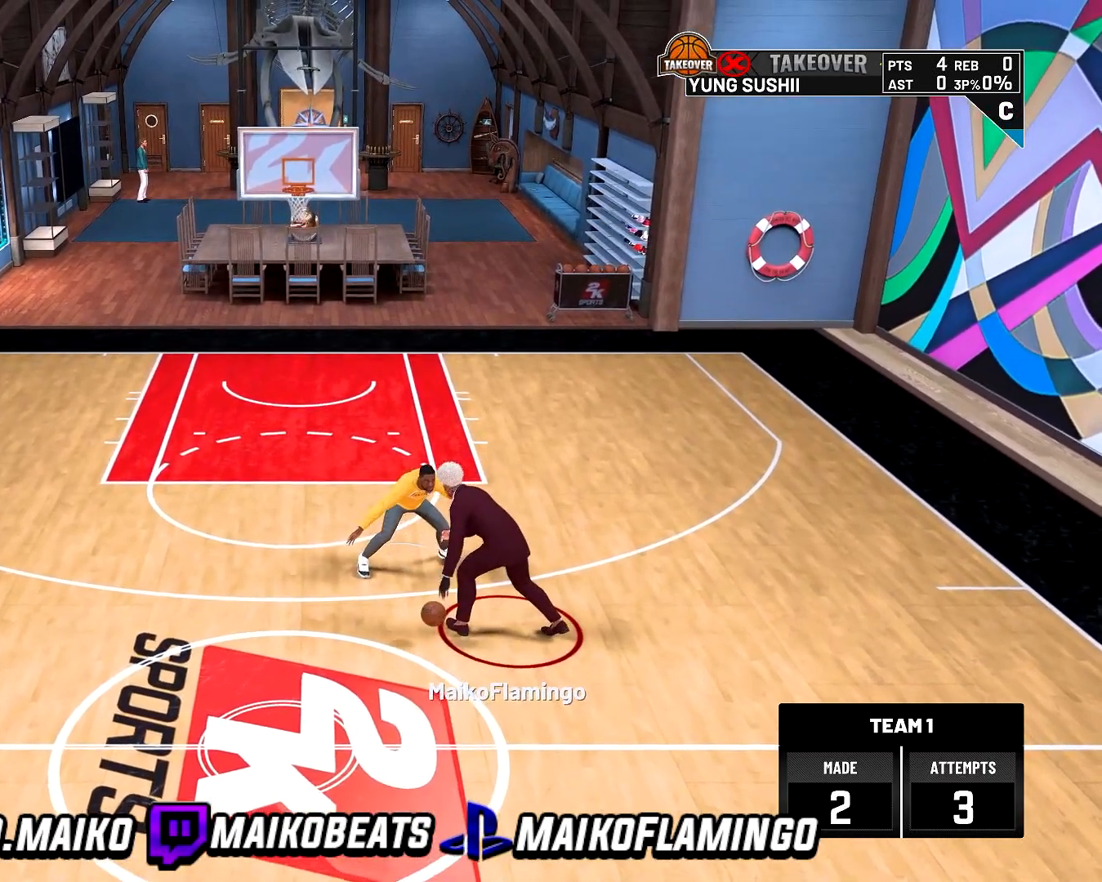
{"buttons": [], "left_stick": "center", "right_stick": "center", "events": []}
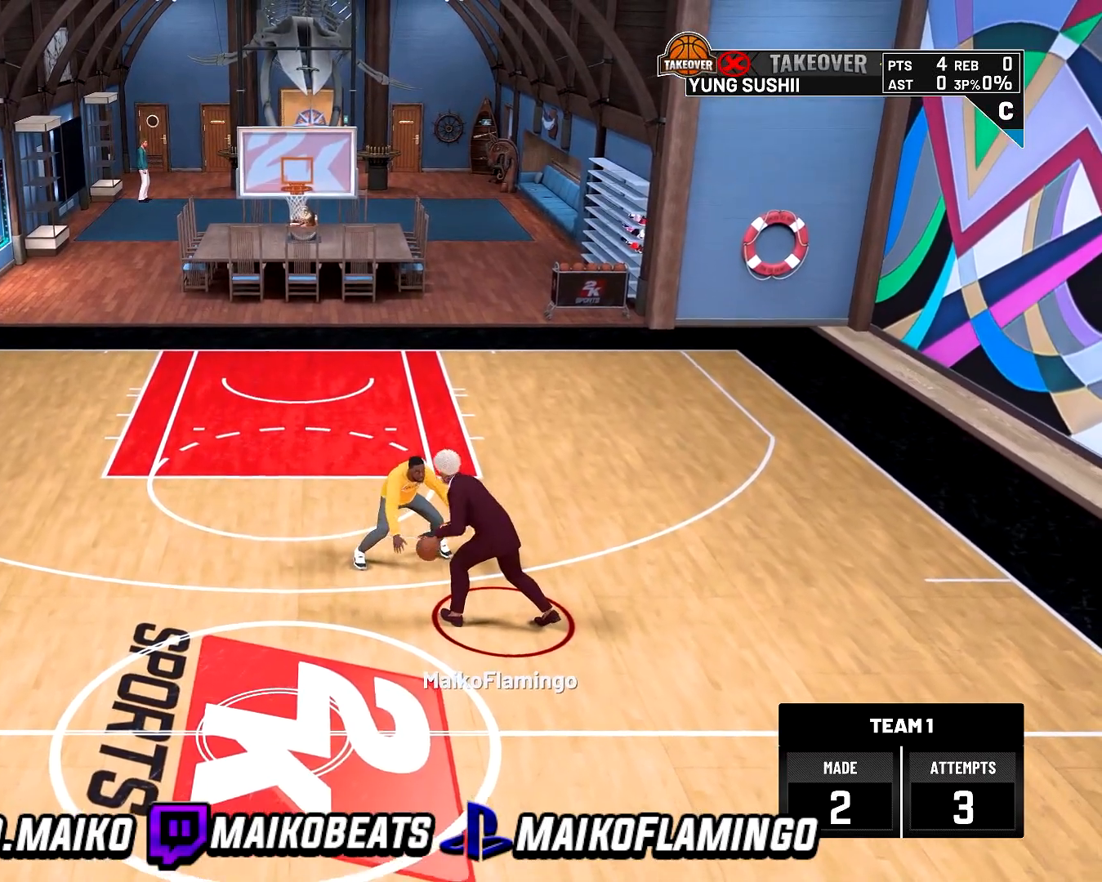
{"buttons": [], "left_stick": "center", "right_stick": "center", "events": []}
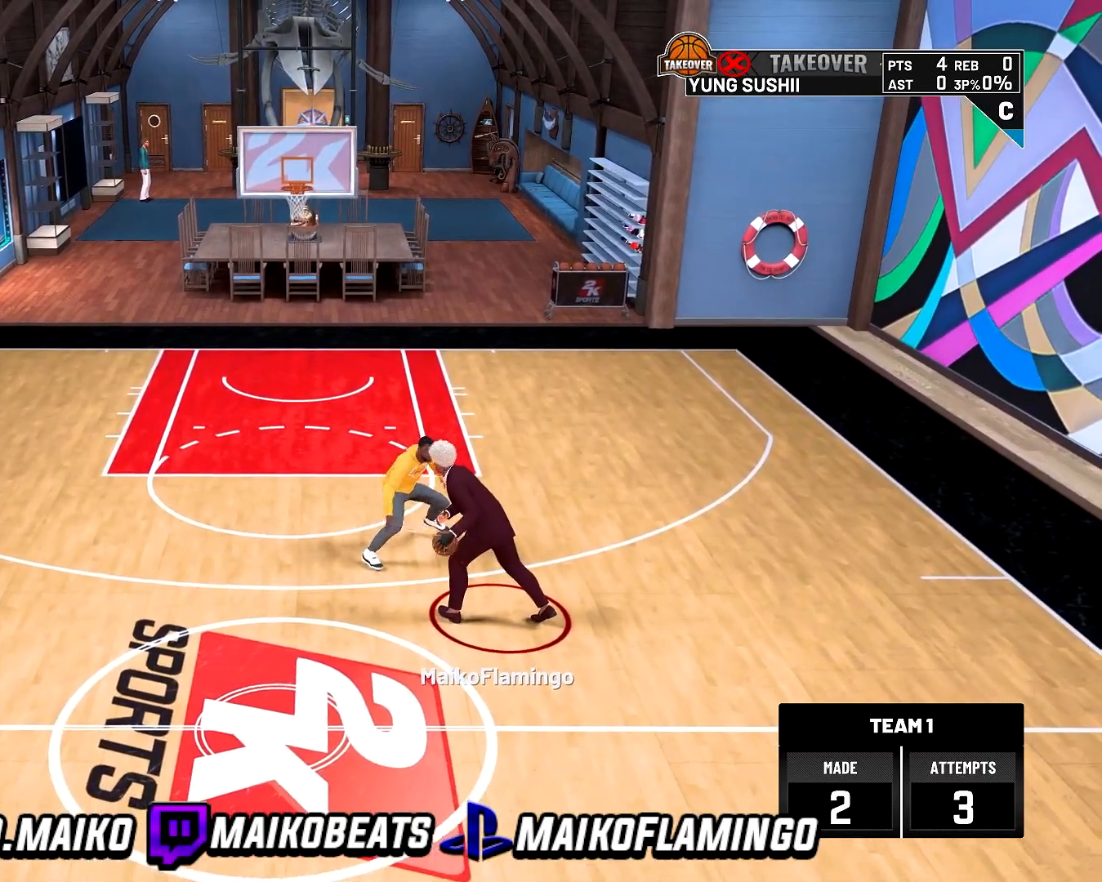
{"buttons": [], "left_stick": "center", "right_stick": "center", "events": []}
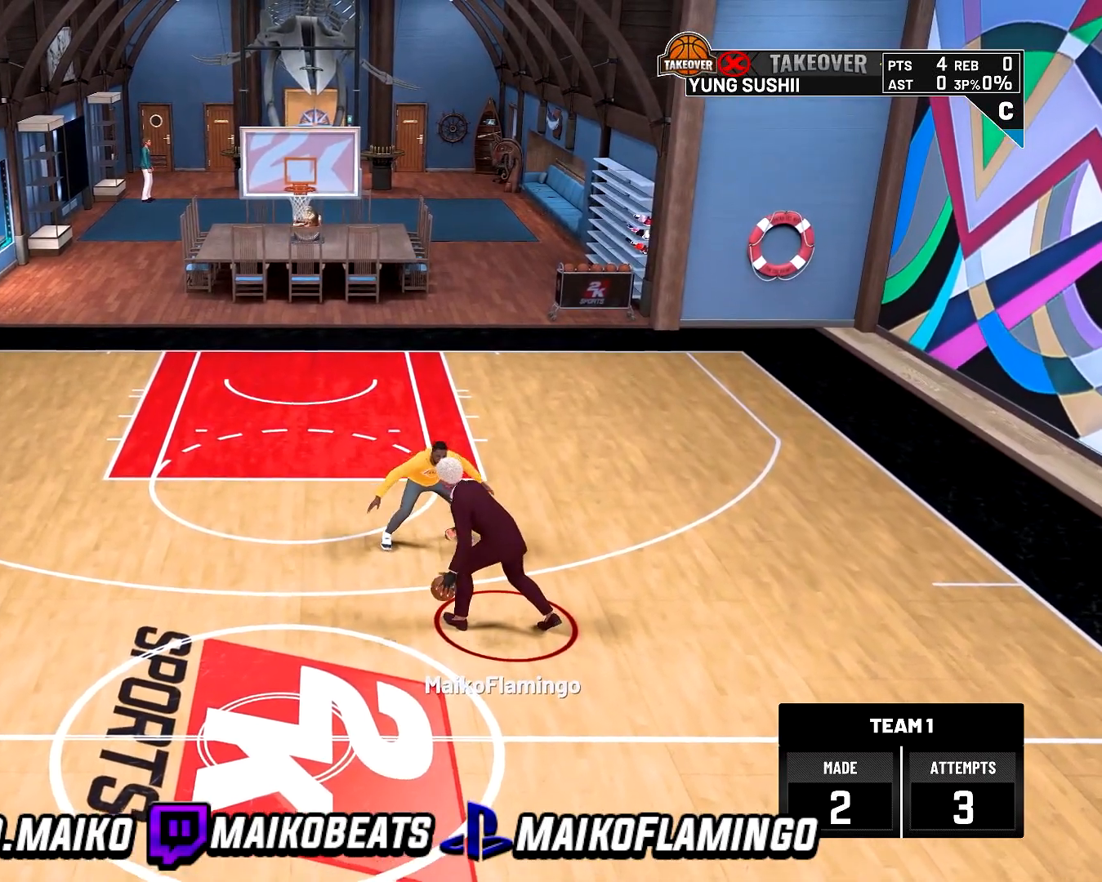
{"buttons": [], "left_stick": "center", "right_stick": "center", "events": []}
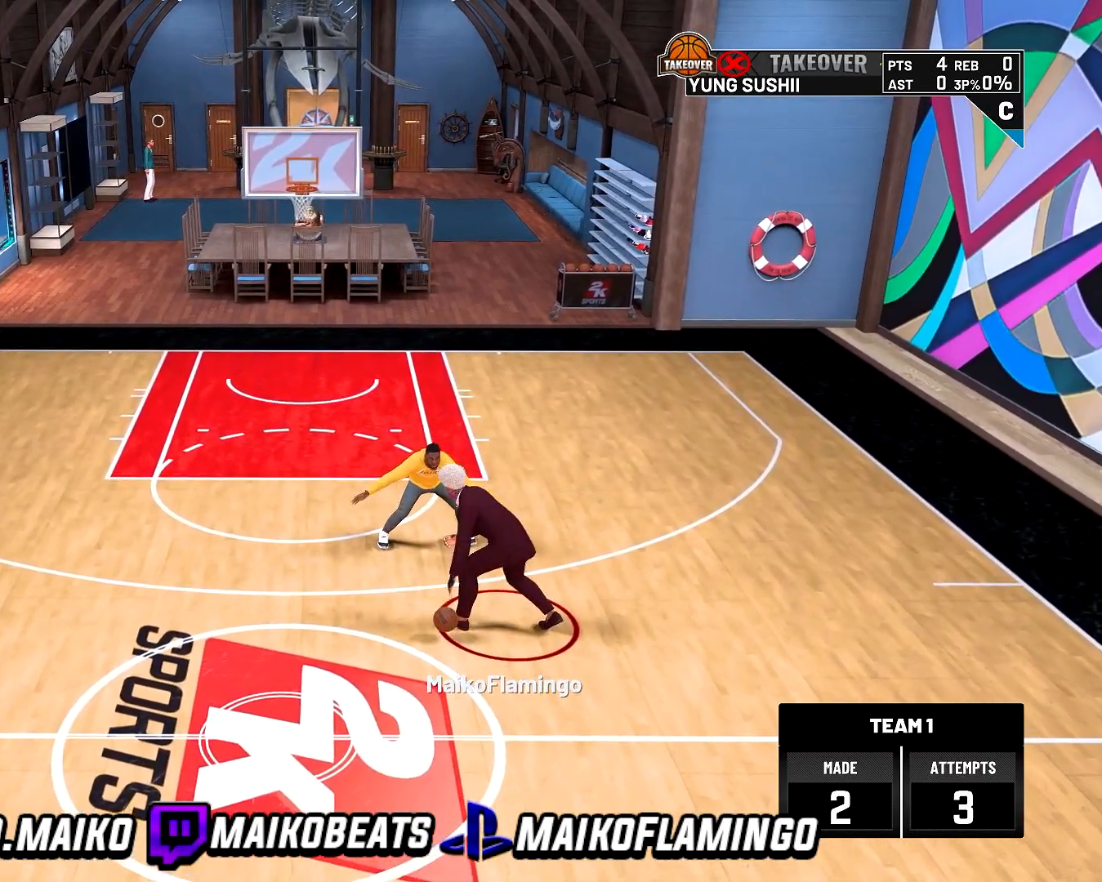
{"buttons": [], "left_stick": "center", "right_stick": "center", "events": []}
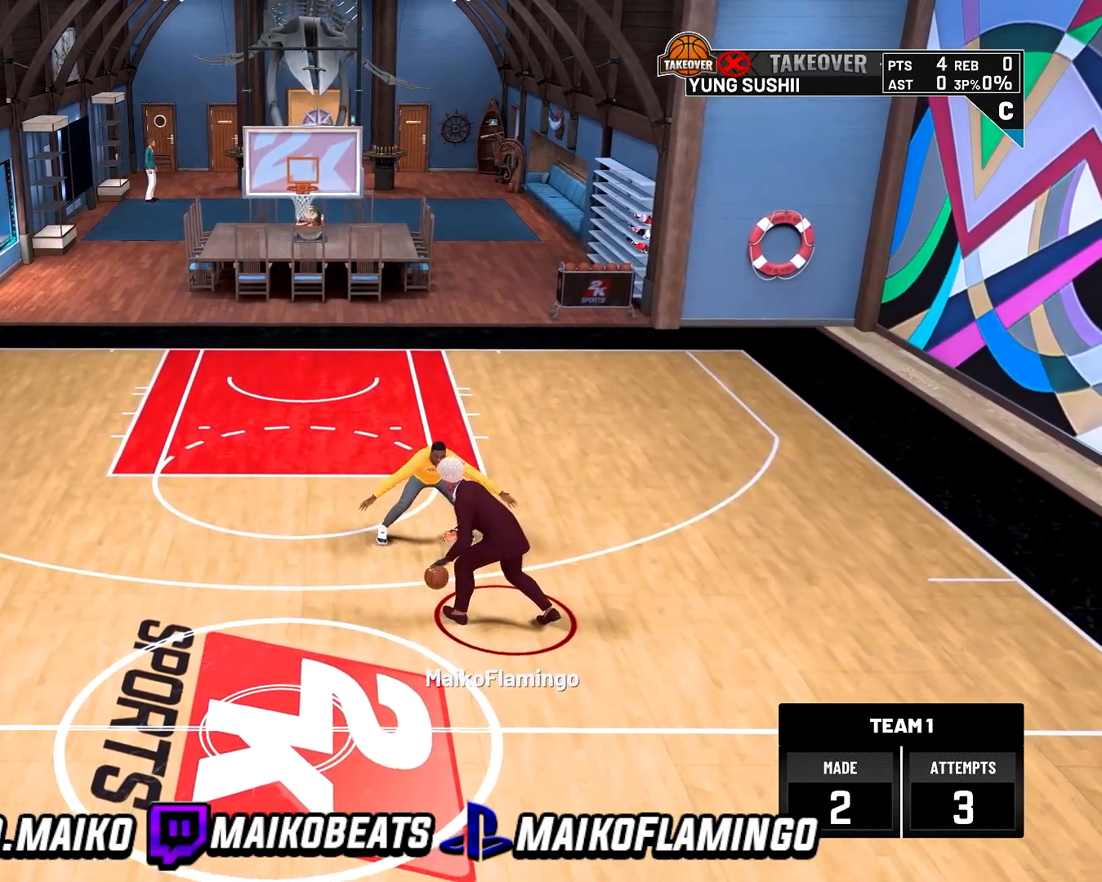
{"buttons": [], "left_stick": "center", "right_stick": "center", "events": []}
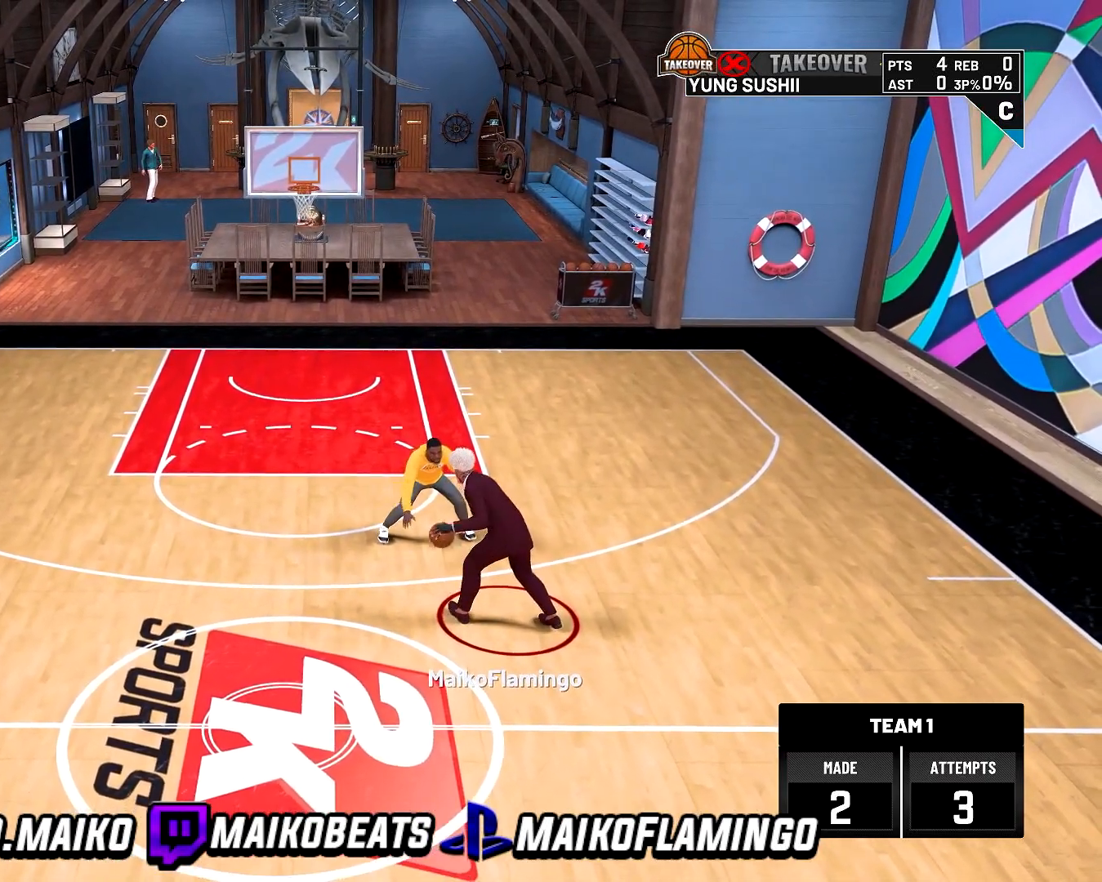
{"buttons": ["R2"], "left_stick": "center", "right_stick": "center", "events": [[300, "R2", "down"]]}
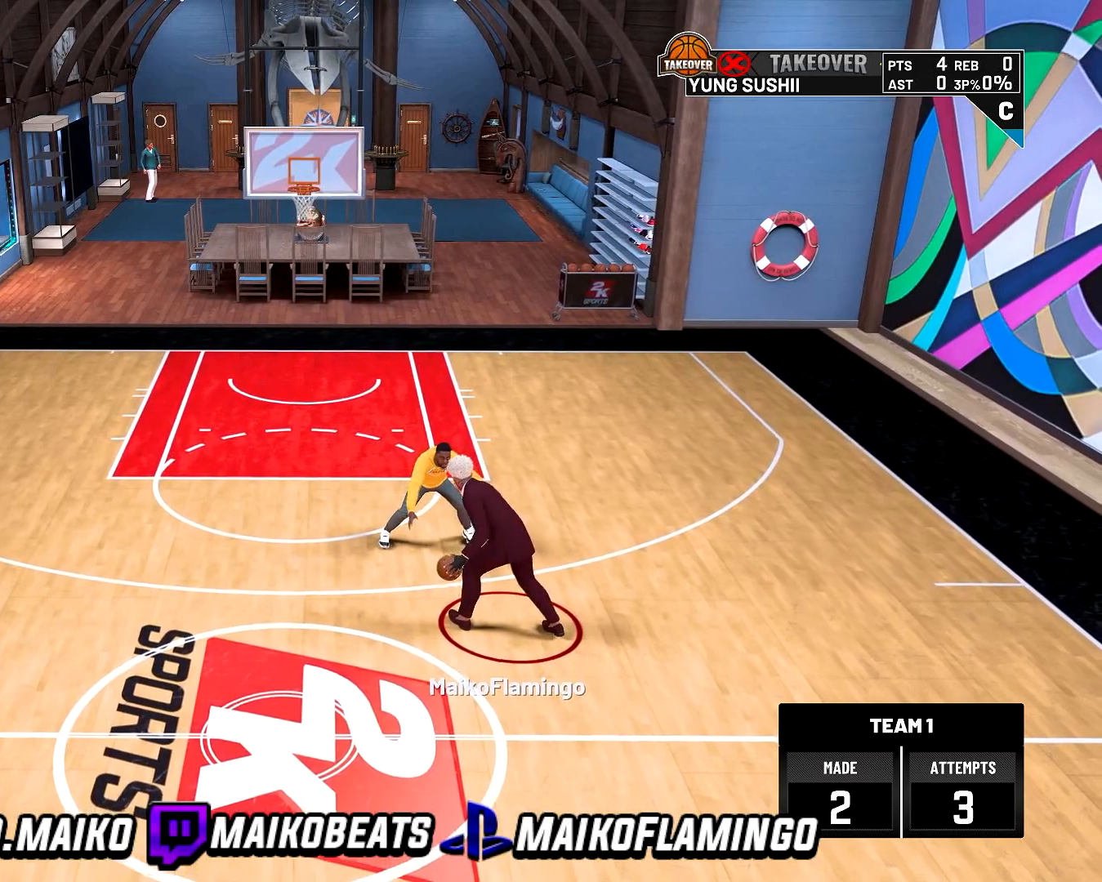
{"buttons": ["R2"], "left_stick": "center", "right_stick": "down-left", "events": [[67, "right_stick", "down-left"]]}
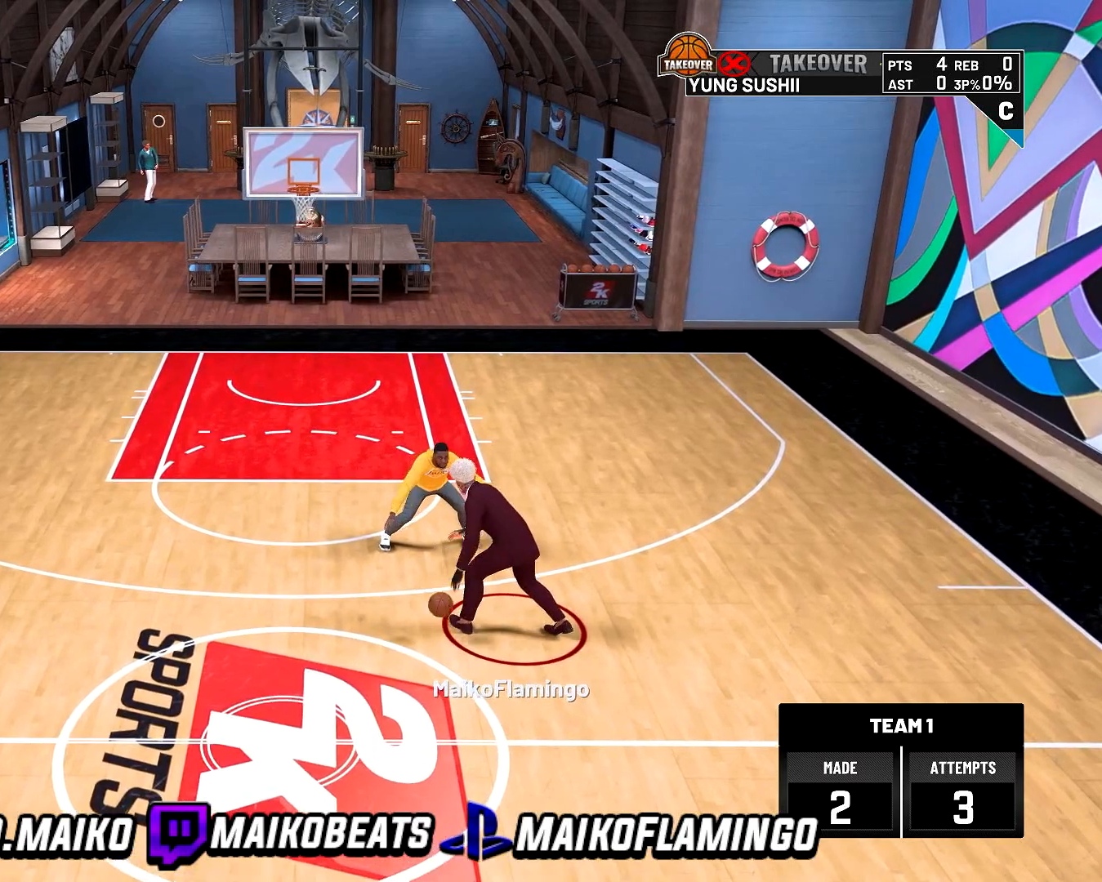
{"buttons": ["R2"], "left_stick": "up-left", "right_stick": "center", "events": [[33, "right_stick", "center"], [467, "left_stick", "up-left"]]}
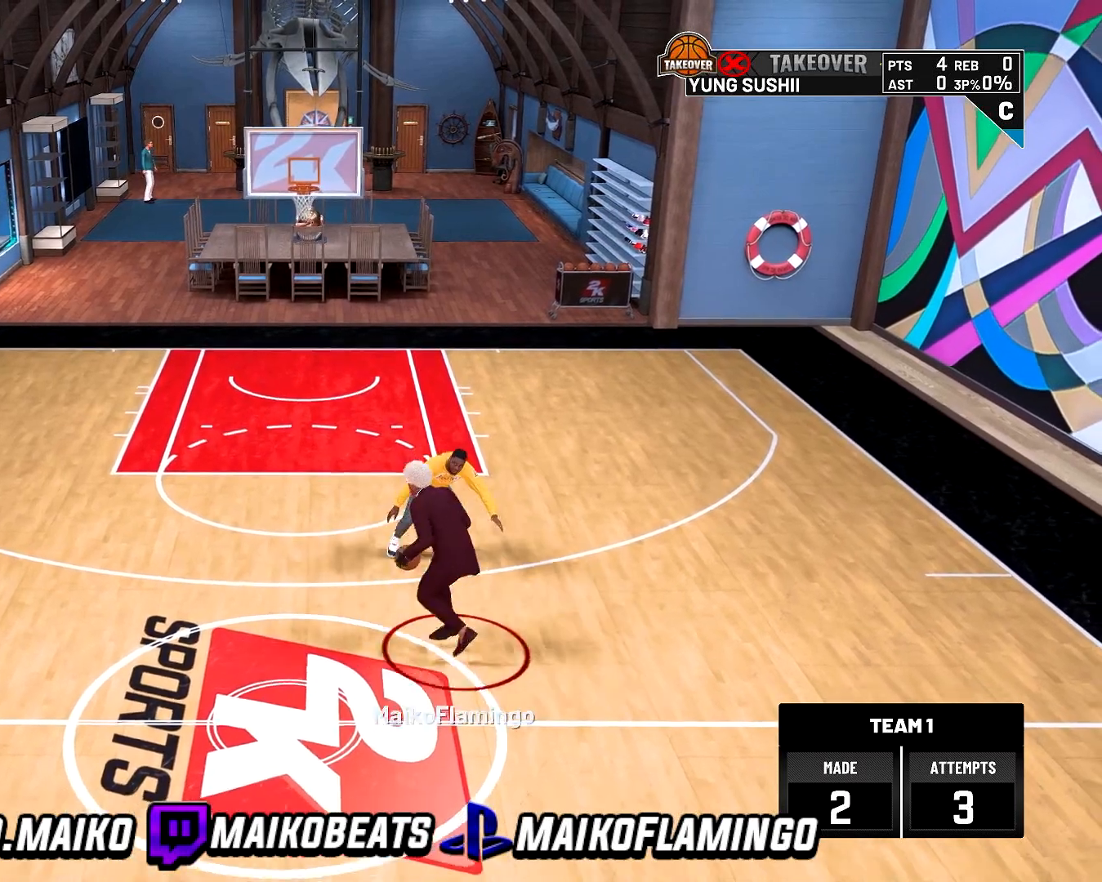
{"buttons": ["R2"], "left_stick": "up-left", "right_stick": "center", "events": []}
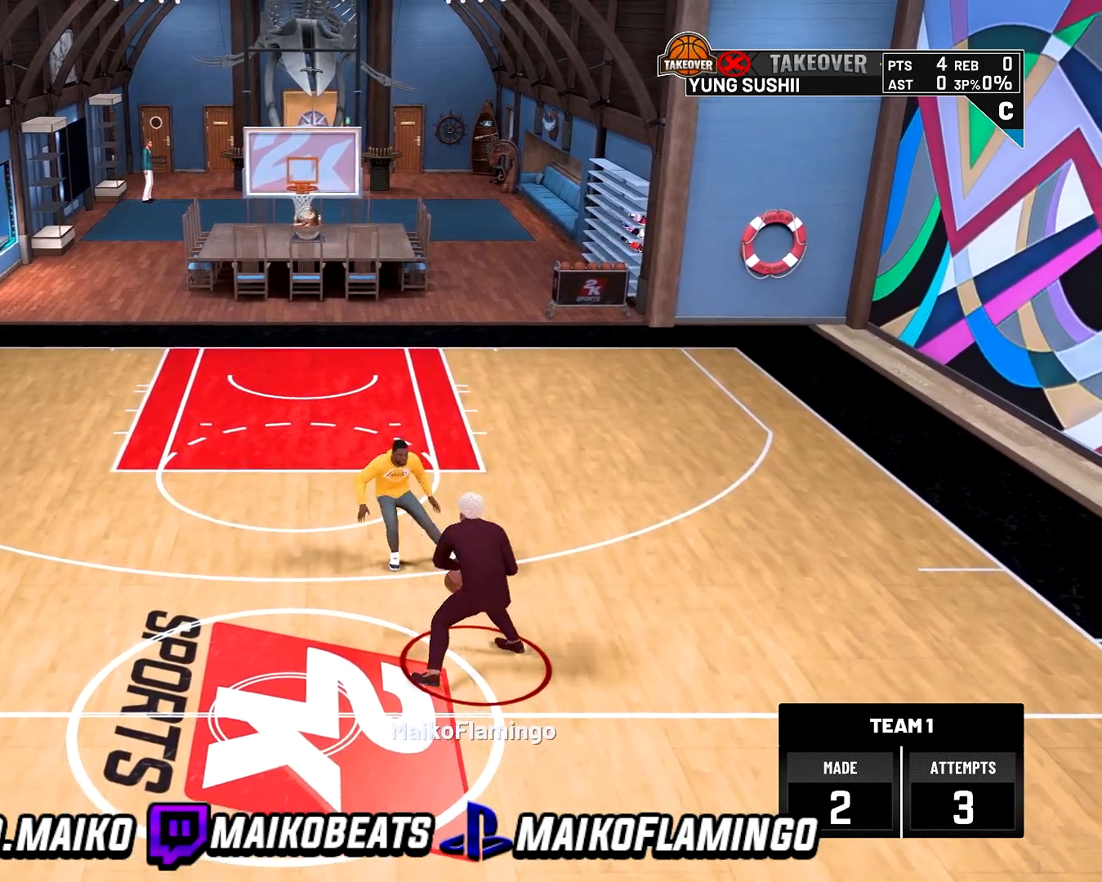
{"buttons": ["R2"], "left_stick": "up-left", "right_stick": "center", "events": []}
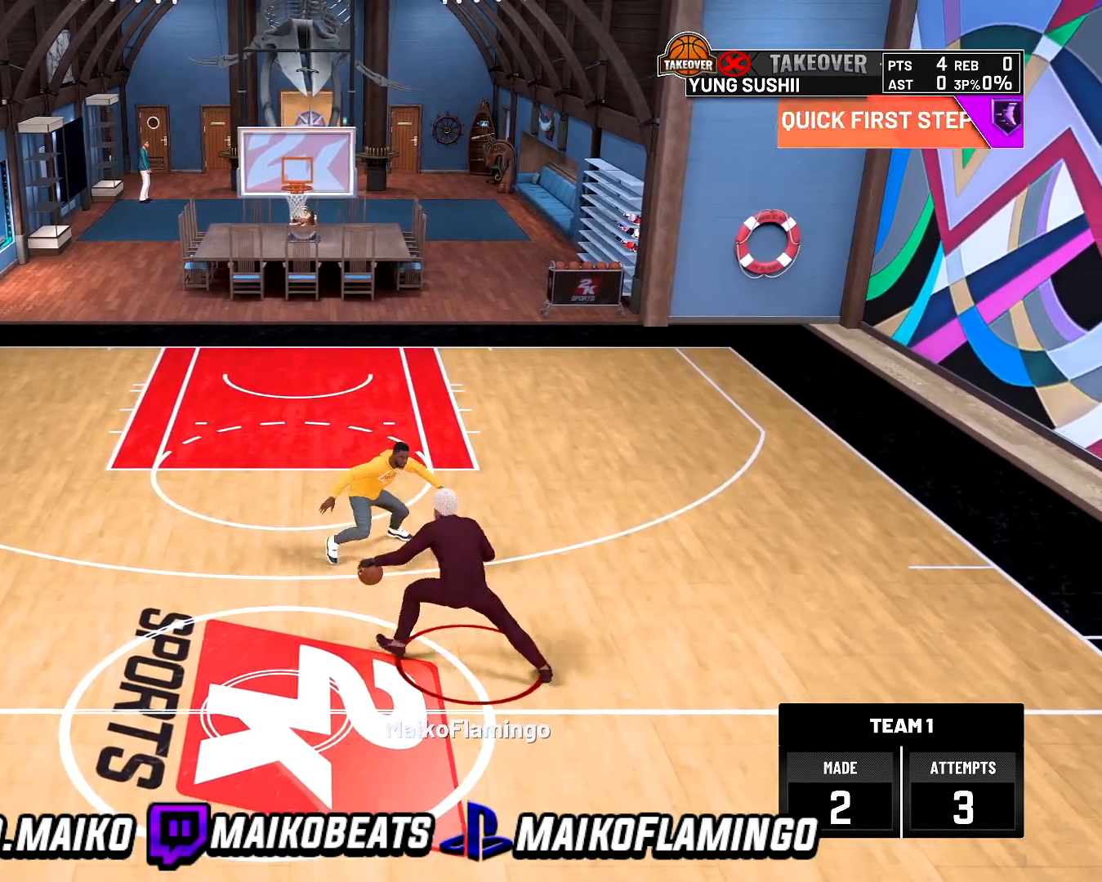
{"buttons": ["R2"], "left_stick": "up-left", "right_stick": "center", "events": []}
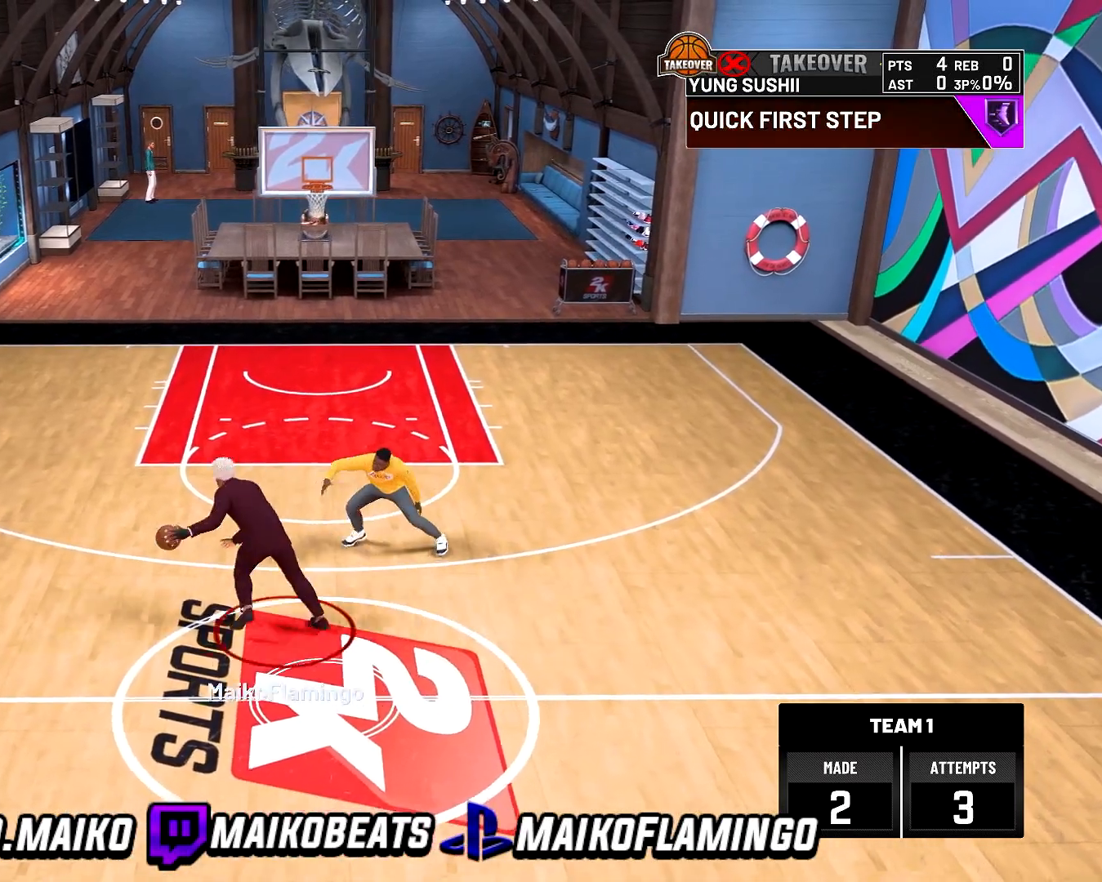
{"buttons": ["R2"], "left_stick": "up", "right_stick": "center", "events": [[133, "left_stick", "up"]]}
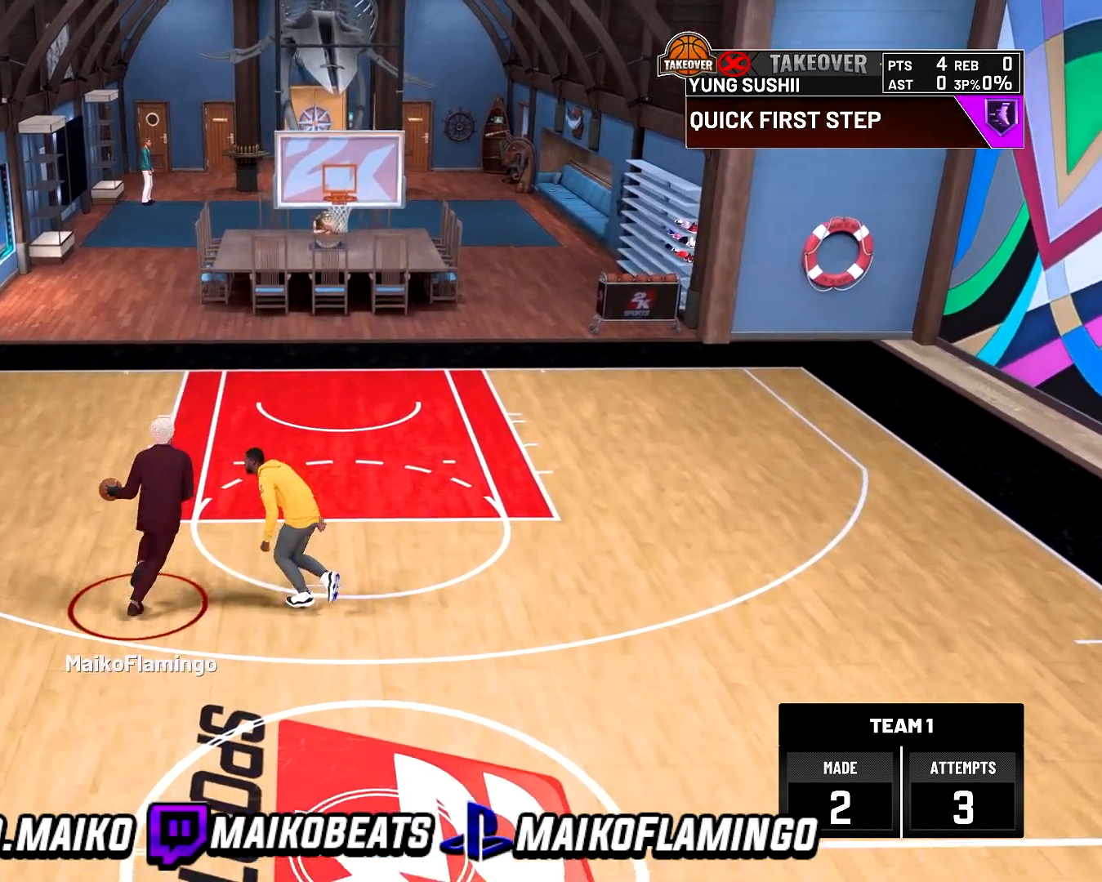
{"buttons": ["R2"], "left_stick": "up", "right_stick": "down", "events": [[67, "right_stick", "down"]]}
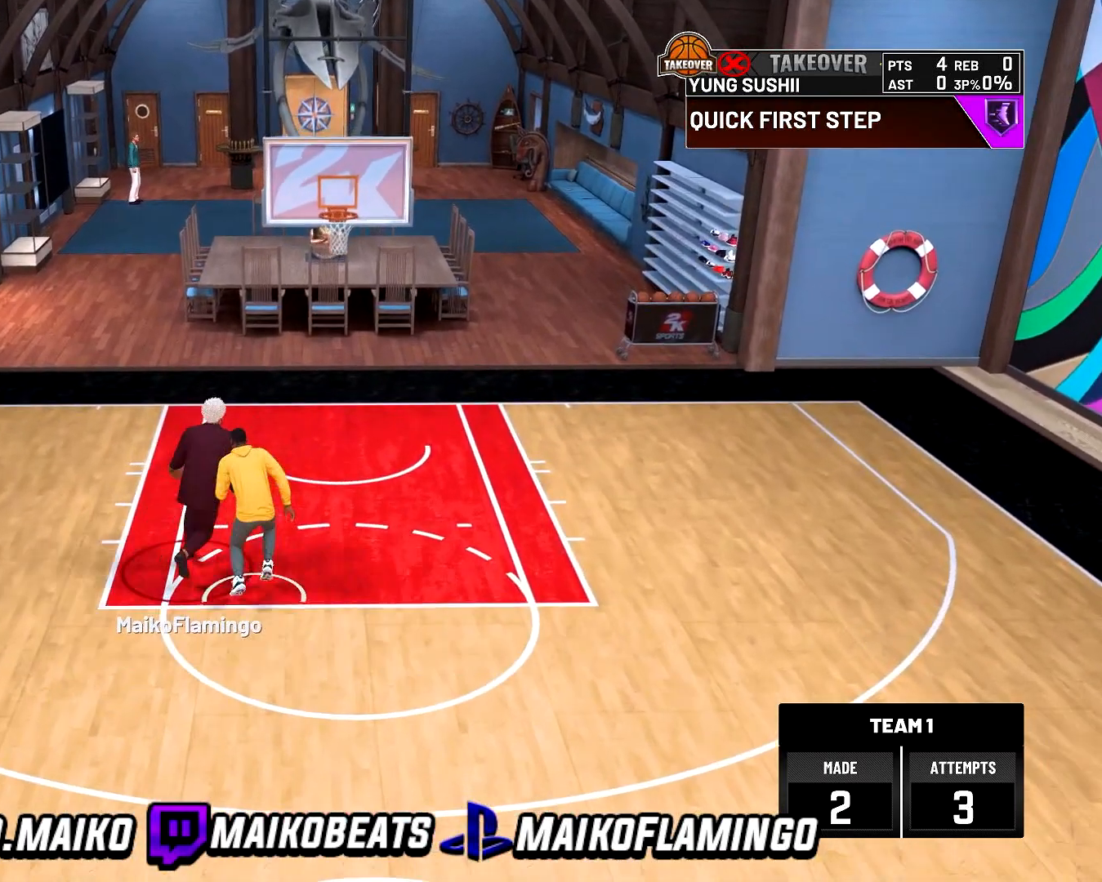
{"buttons": ["R2"], "left_stick": "up", "right_stick": "down", "events": []}
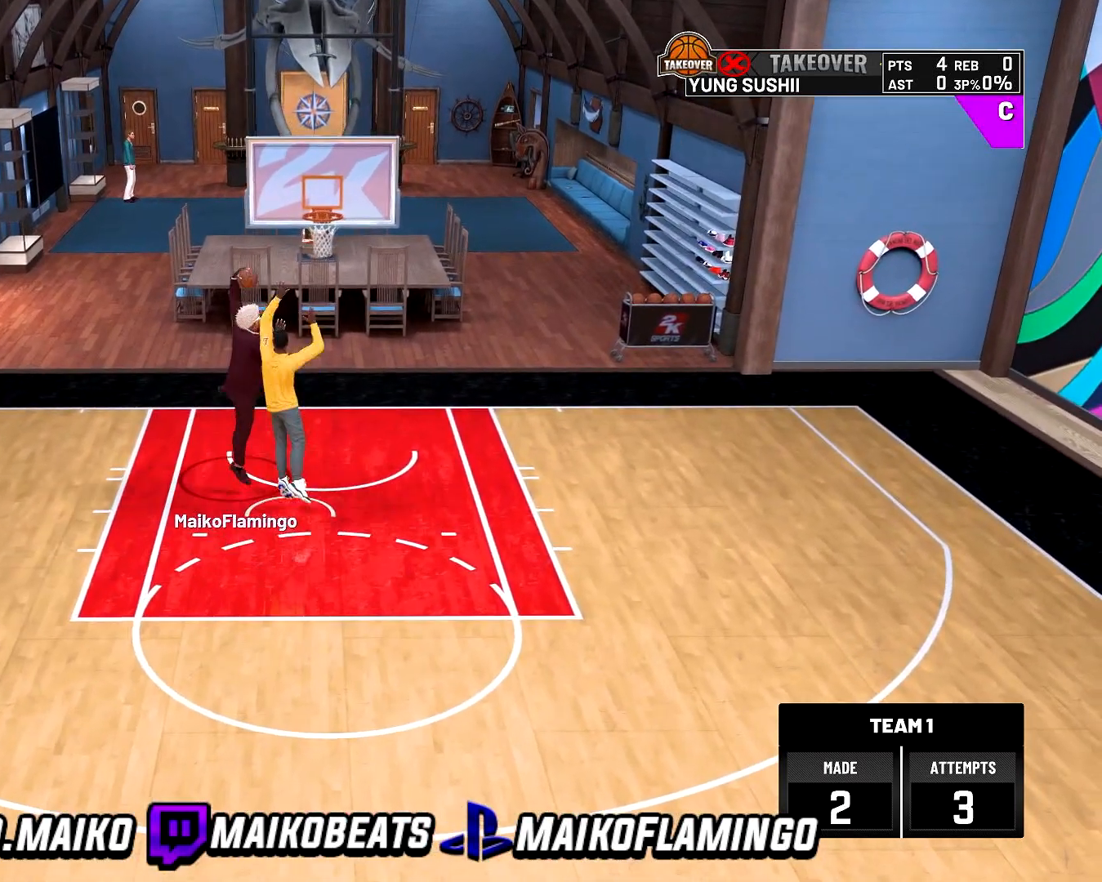
{"buttons": ["R2"], "left_stick": "up", "right_stick": "down", "events": []}
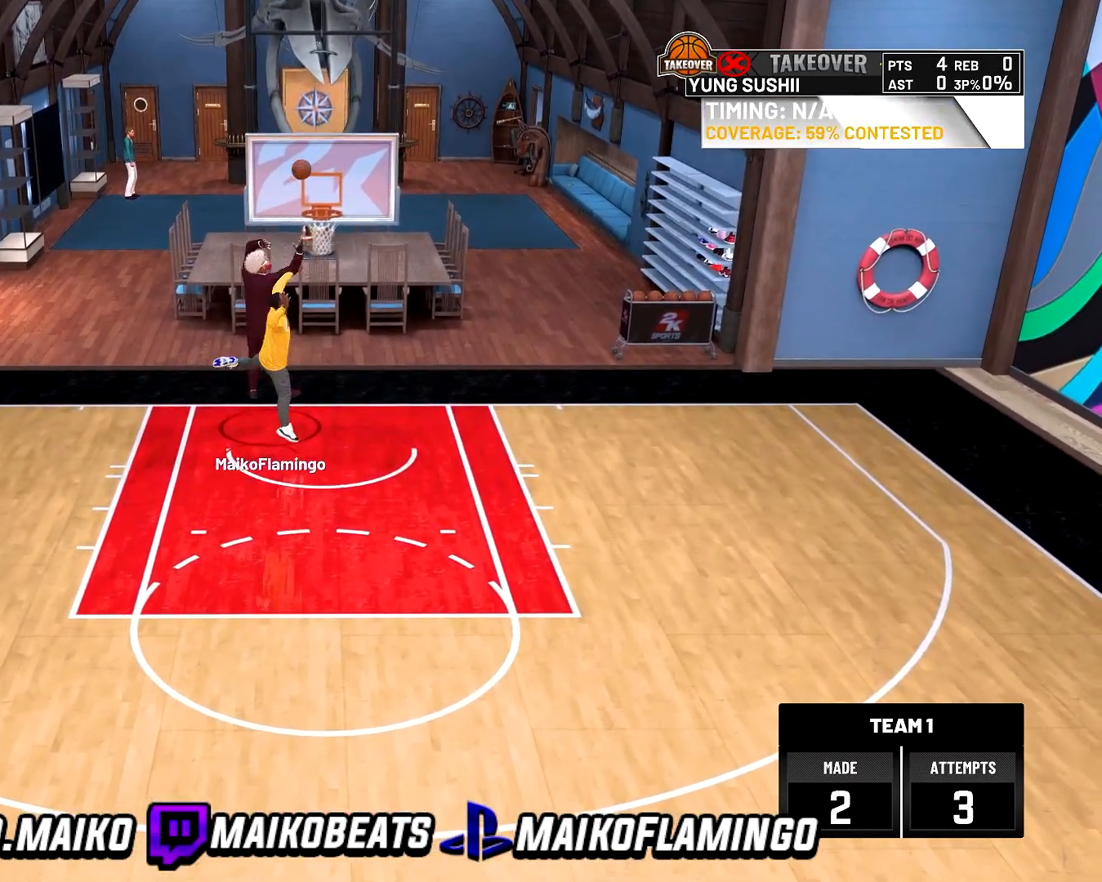
{"buttons": [], "left_stick": "center", "right_stick": "center", "events": [[500, "R2", "up"], [500, "left_stick", "center"], [500, "right_stick", "center"]]}
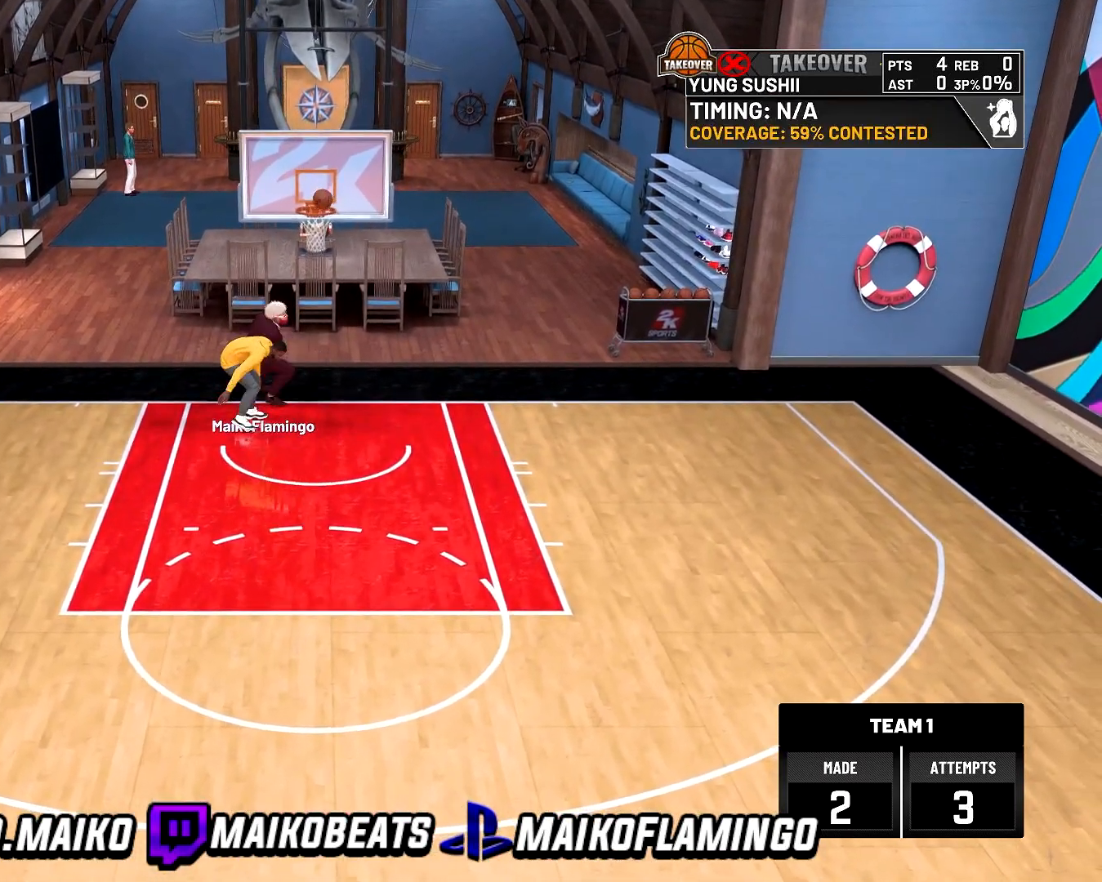
{"buttons": [], "left_stick": "center", "right_stick": "center", "events": []}
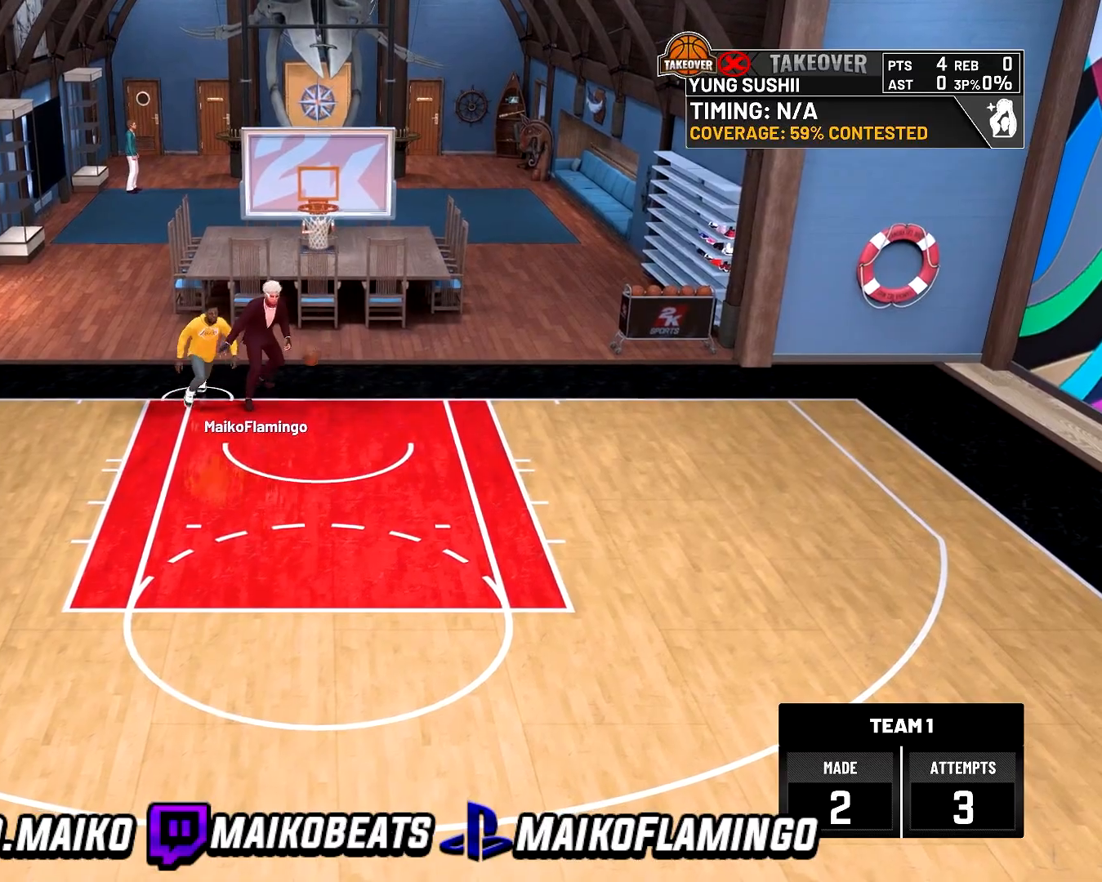
{"buttons": [], "left_stick": "center", "right_stick": "center", "events": []}
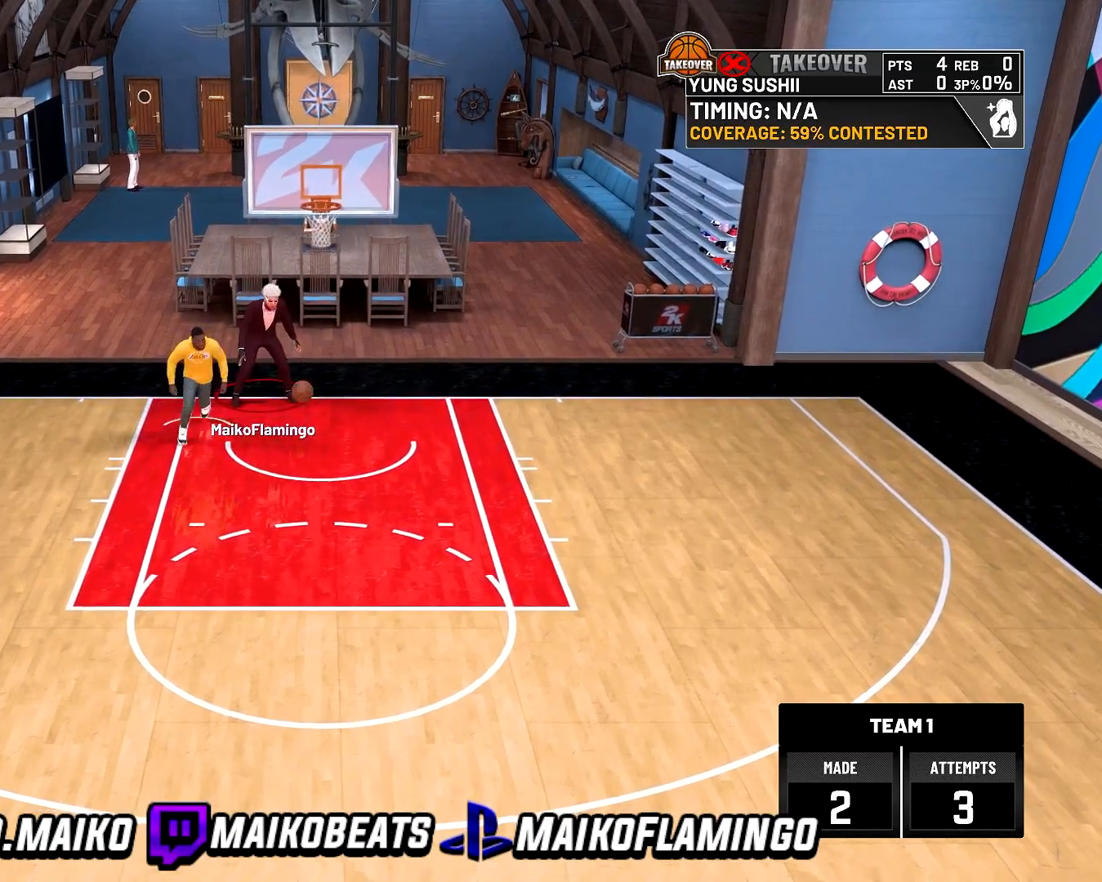
{"buttons": [], "left_stick": "center", "right_stick": "center", "events": []}